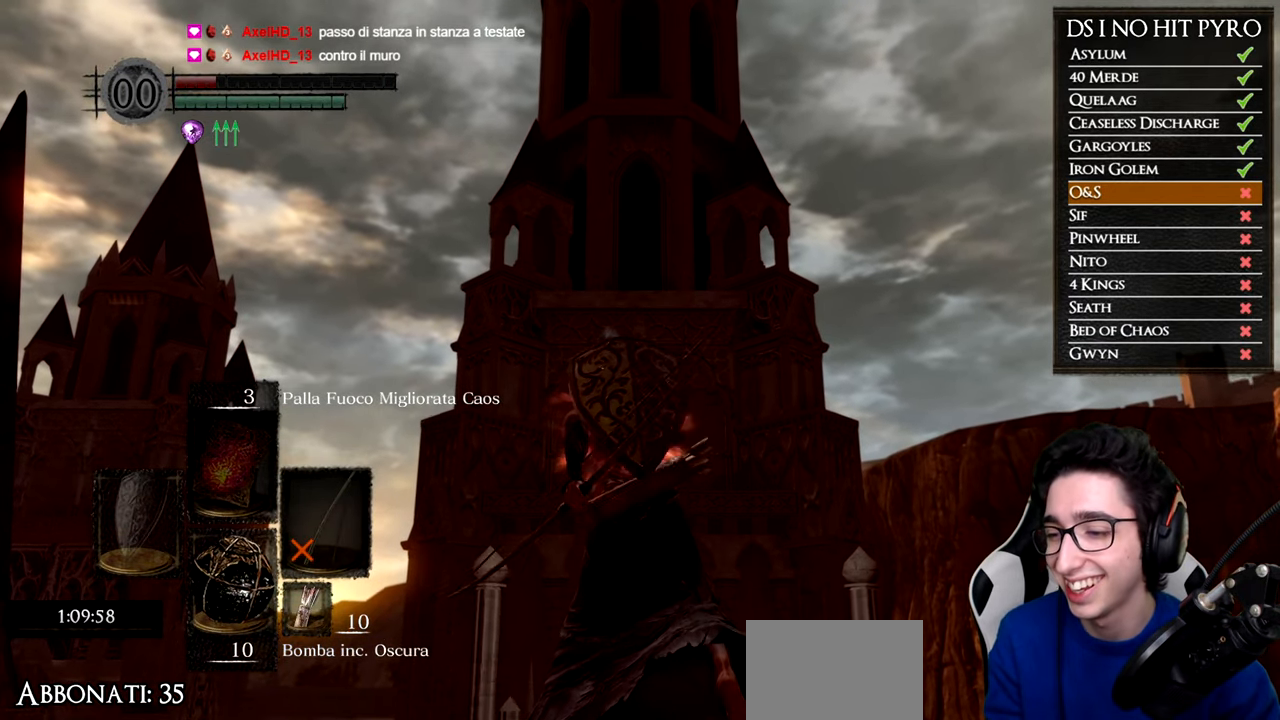
Gameplay with a controller (Xbox layout); each line is a JSON object with the inputs held at the frame after it. "events" lists button and stick changes between this image and that frame as [ms after this image, input, new state], when the widget could be followed in between.
{"buttons": [], "left_stick": "center", "right_stick": "center", "events": [[84, "X", "down"], [167, "X", "up"], [234, "X", "down"], [317, "X", "up"], [384, "X", "down"], [451, "X", "up"]]}
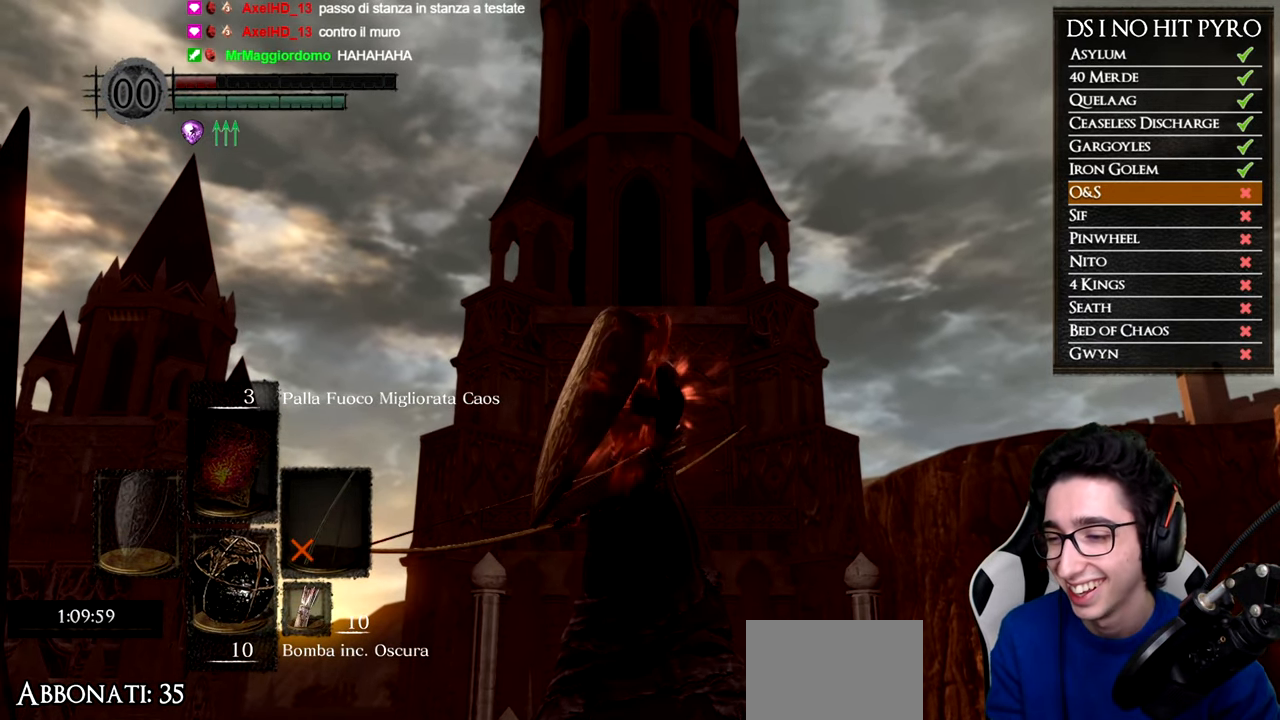
{"buttons": [], "left_stick": "center", "right_stick": "center", "events": []}
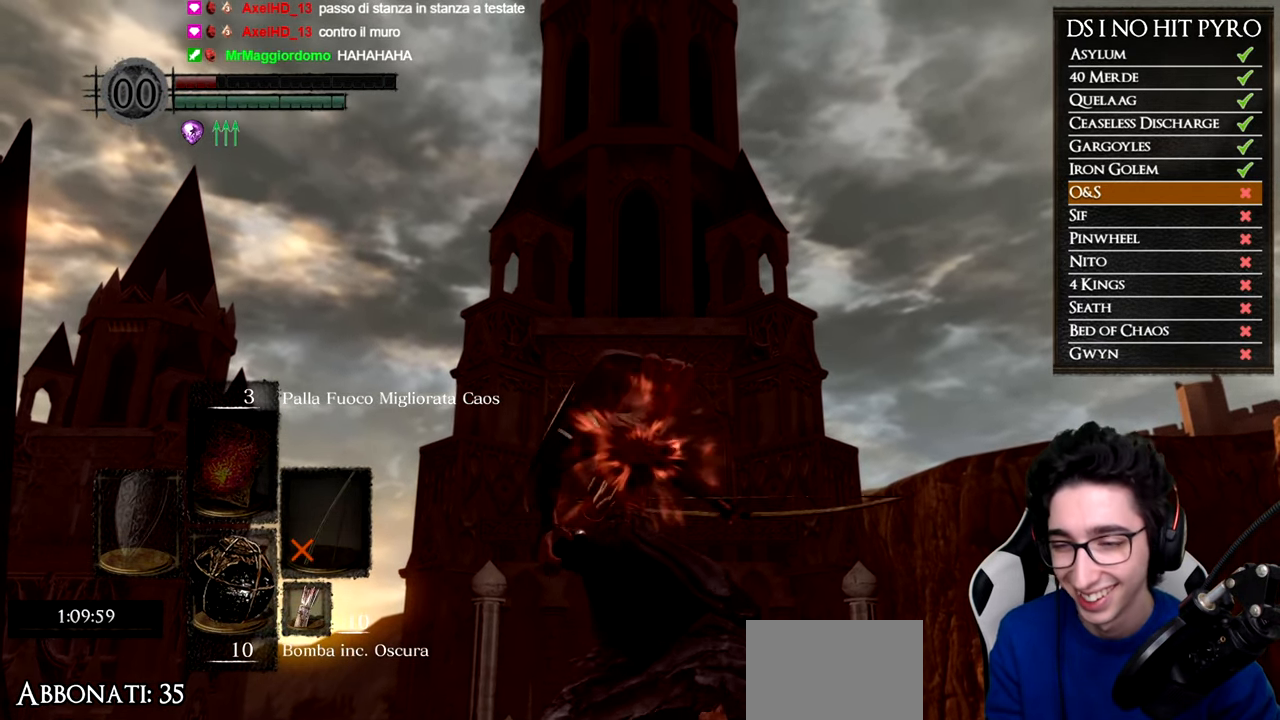
{"buttons": [], "left_stick": "center", "right_stick": "center", "events": []}
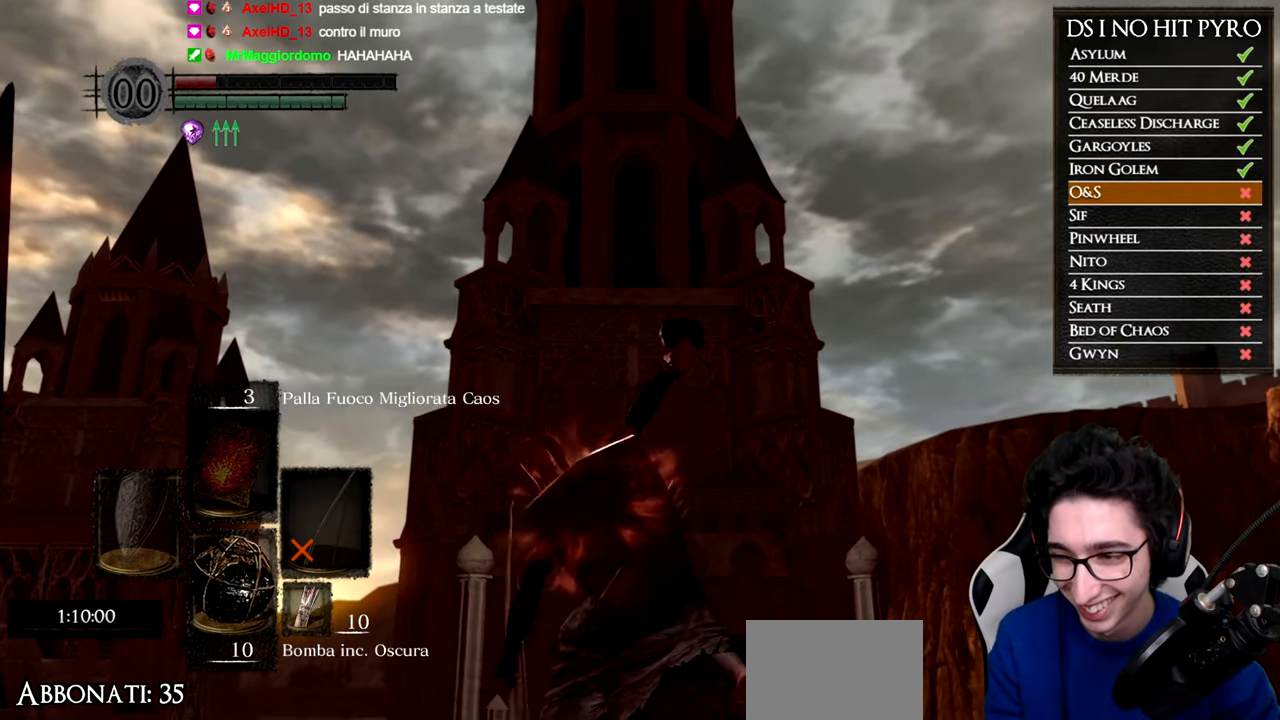
{"buttons": [], "left_stick": "down", "right_stick": "down", "events": [[217, "right_stick", "down"], [300, "left_stick", "down"]]}
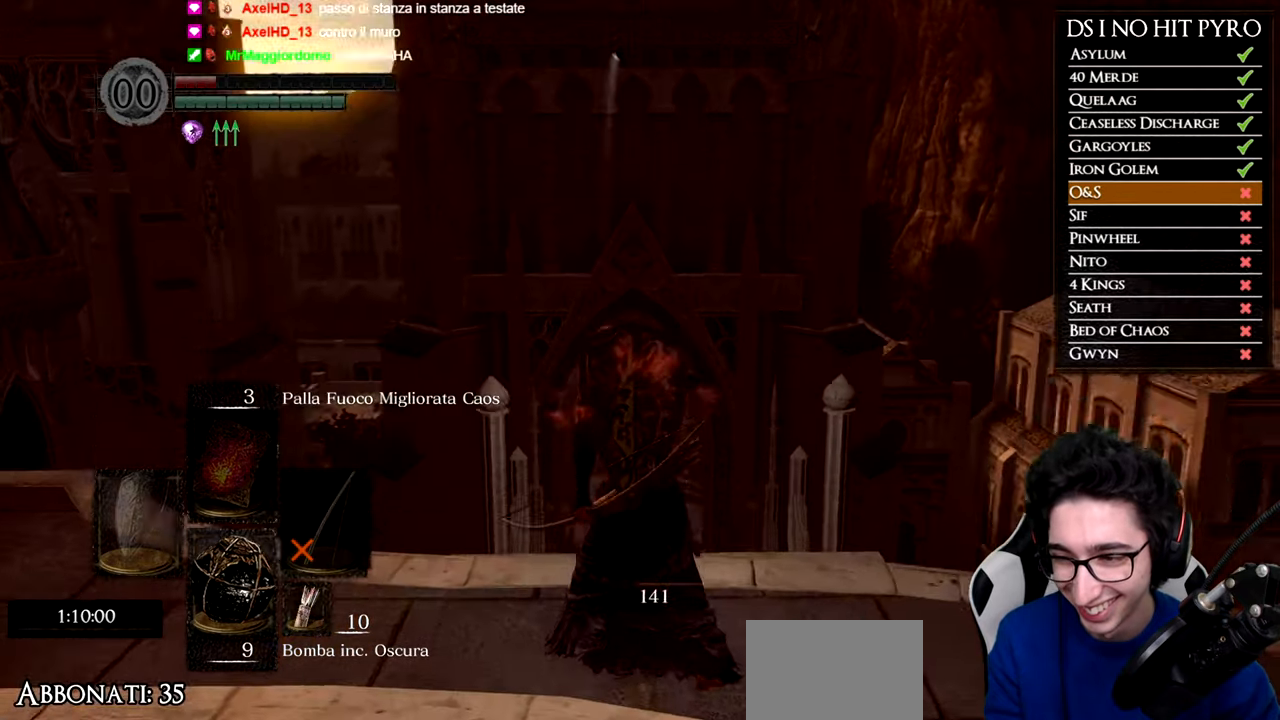
{"buttons": [], "left_stick": "down", "right_stick": "center", "events": [[117, "right_stick", "center"], [267, "right_stick", "down"], [401, "right_stick", "center"]]}
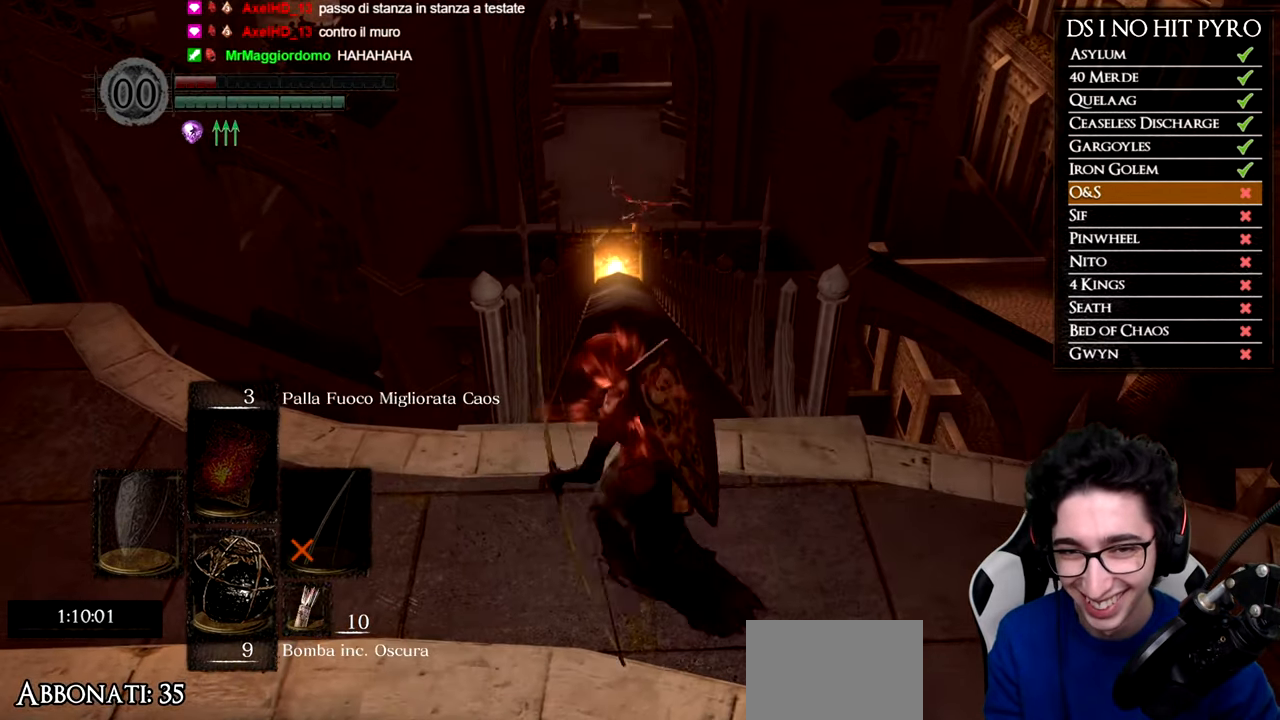
{"buttons": [], "left_stick": "down", "right_stick": "center", "events": []}
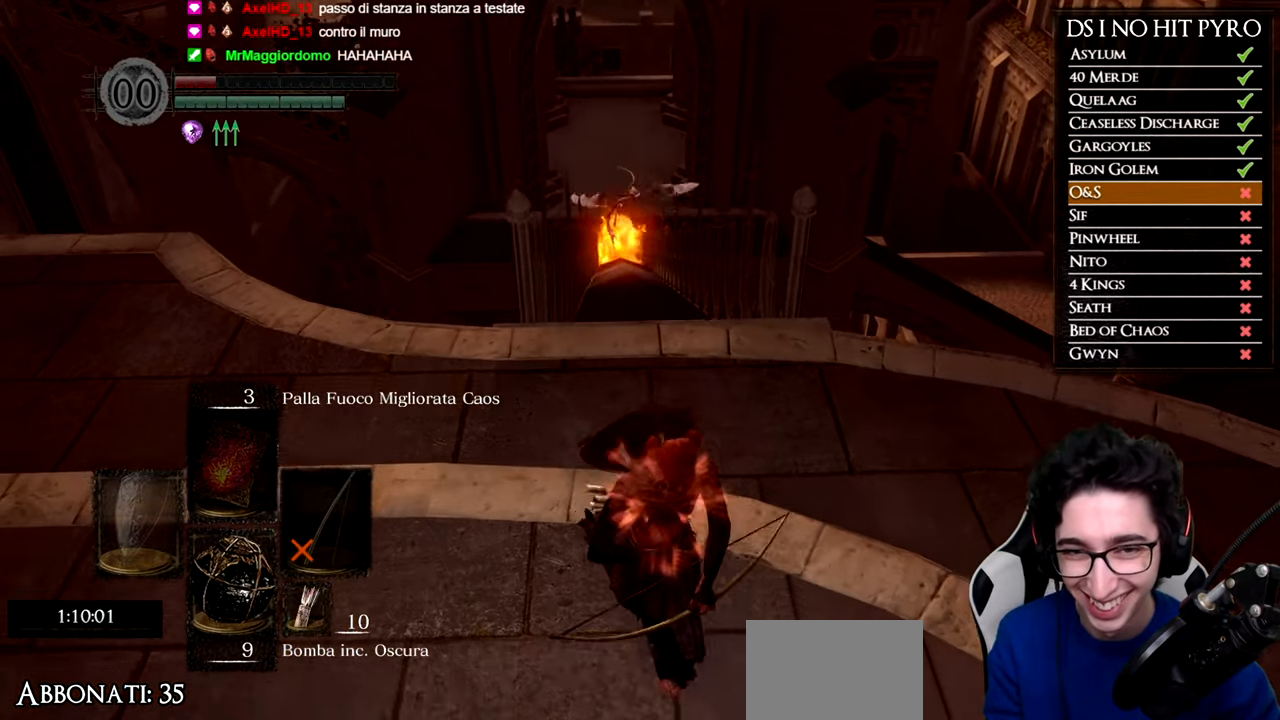
{"buttons": [], "left_stick": "center", "right_stick": "center", "events": [[34, "left_stick", "center"]]}
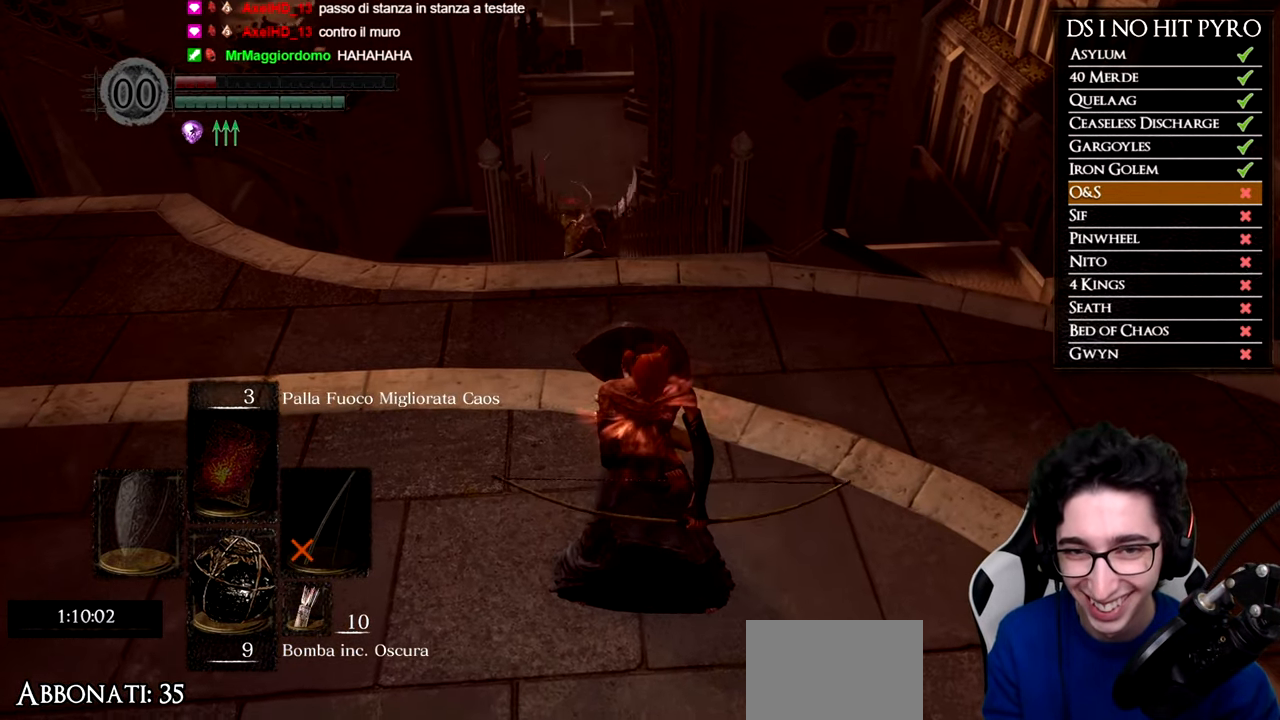
{"buttons": [], "left_stick": "center", "right_stick": "center", "events": []}
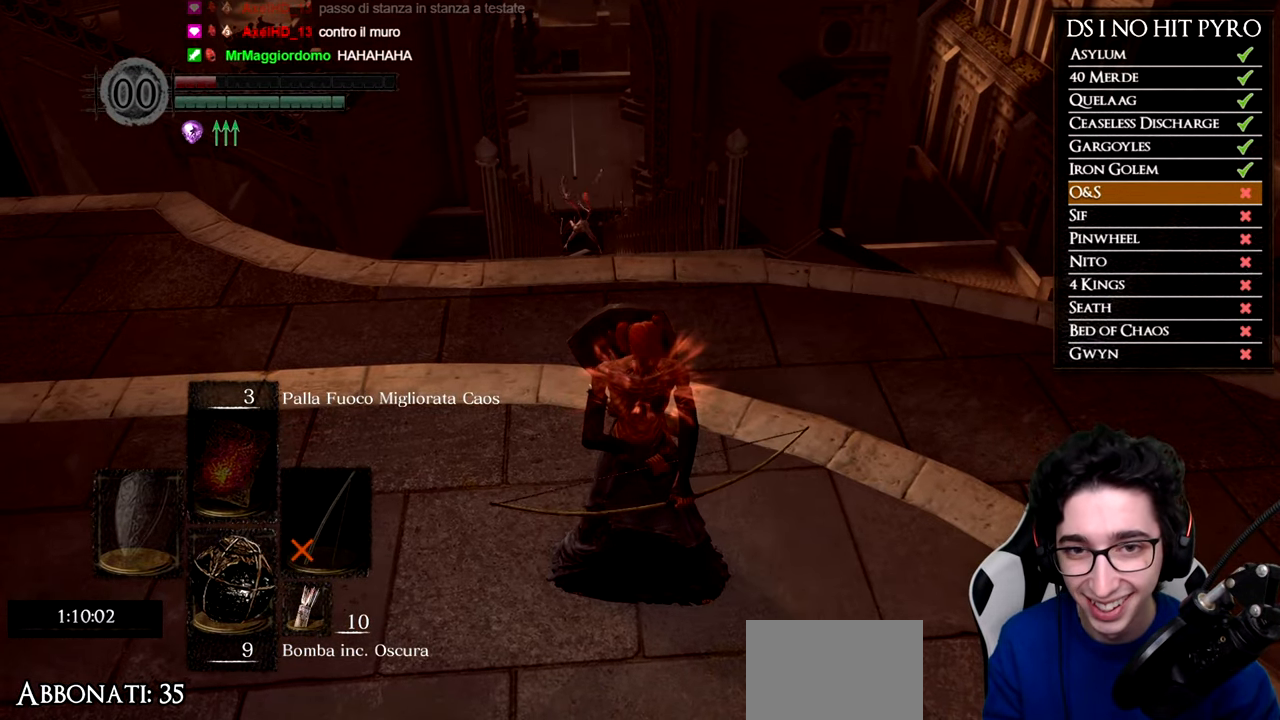
{"buttons": [], "left_stick": "up", "right_stick": "center", "events": [[451, "left_stick", "up"]]}
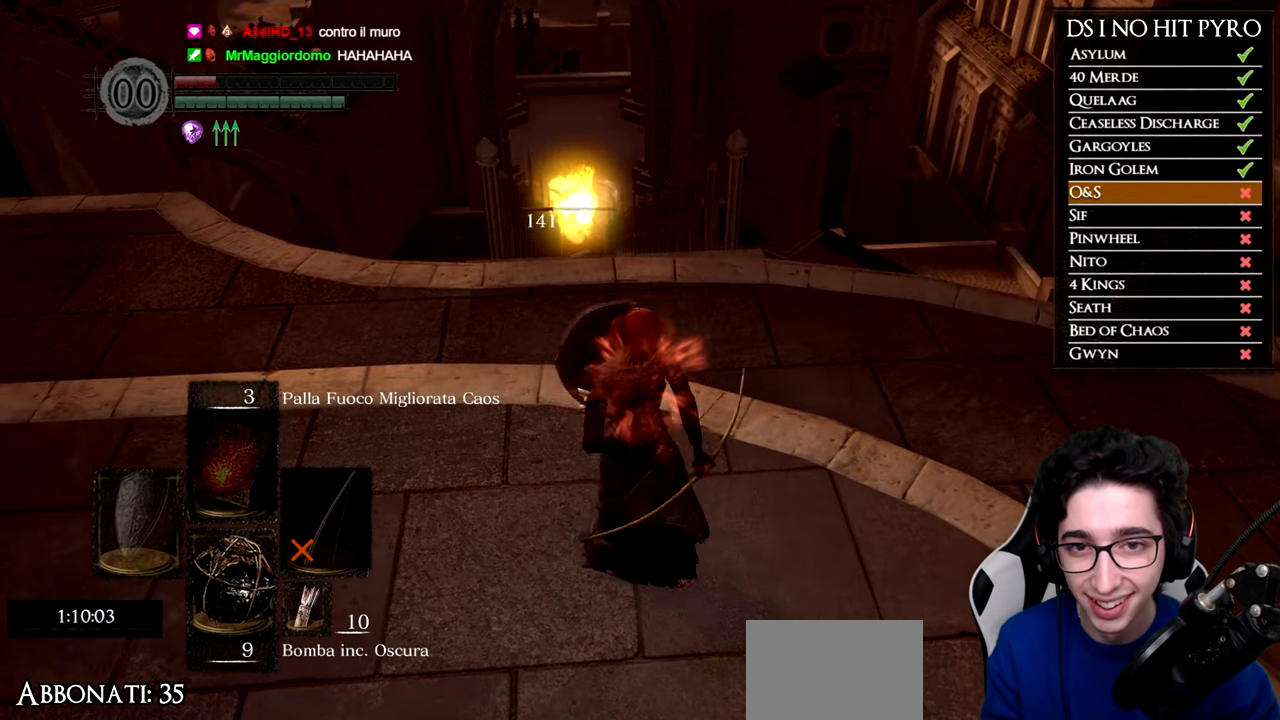
{"buttons": [], "left_stick": "center", "right_stick": "center", "events": [[83, "right_stick", "up"], [200, "right_stick", "center"], [384, "left_stick", "center"]]}
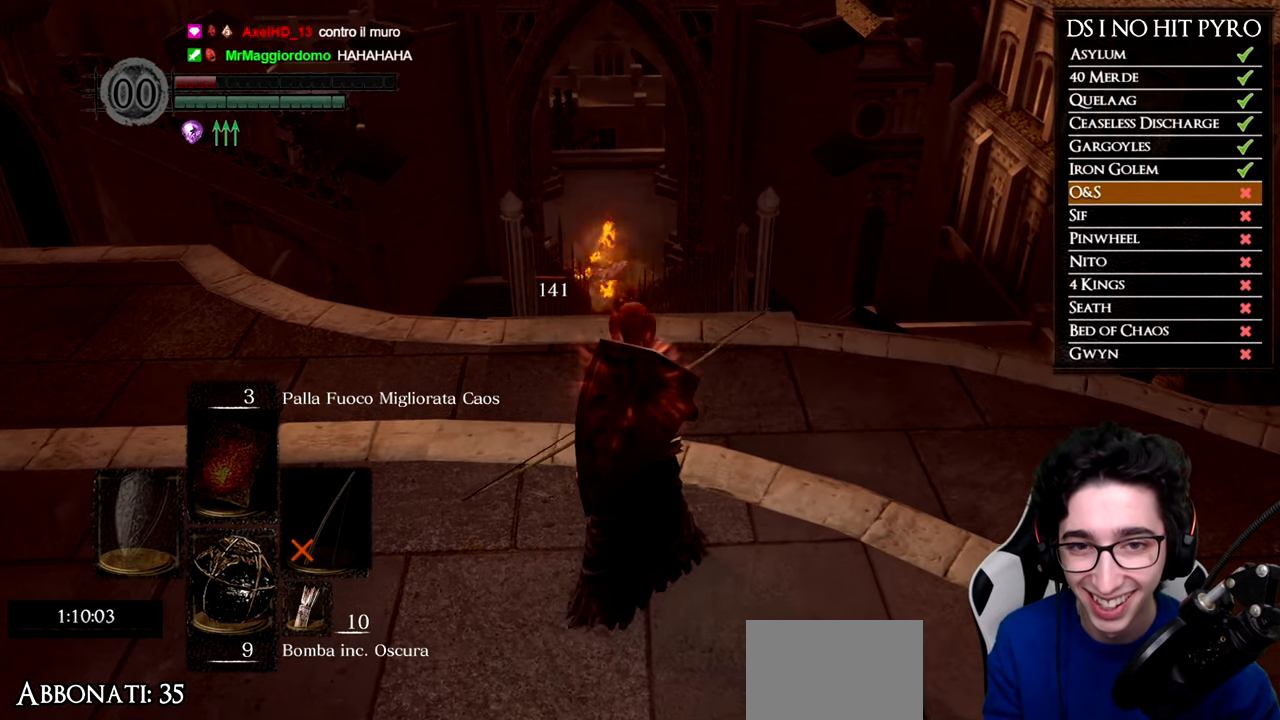
{"buttons": [], "left_stick": "left", "right_stick": "down-right", "events": [[51, "right_stick", "down"], [167, "left_stick", "left"], [201, "right_stick", "down-right"]]}
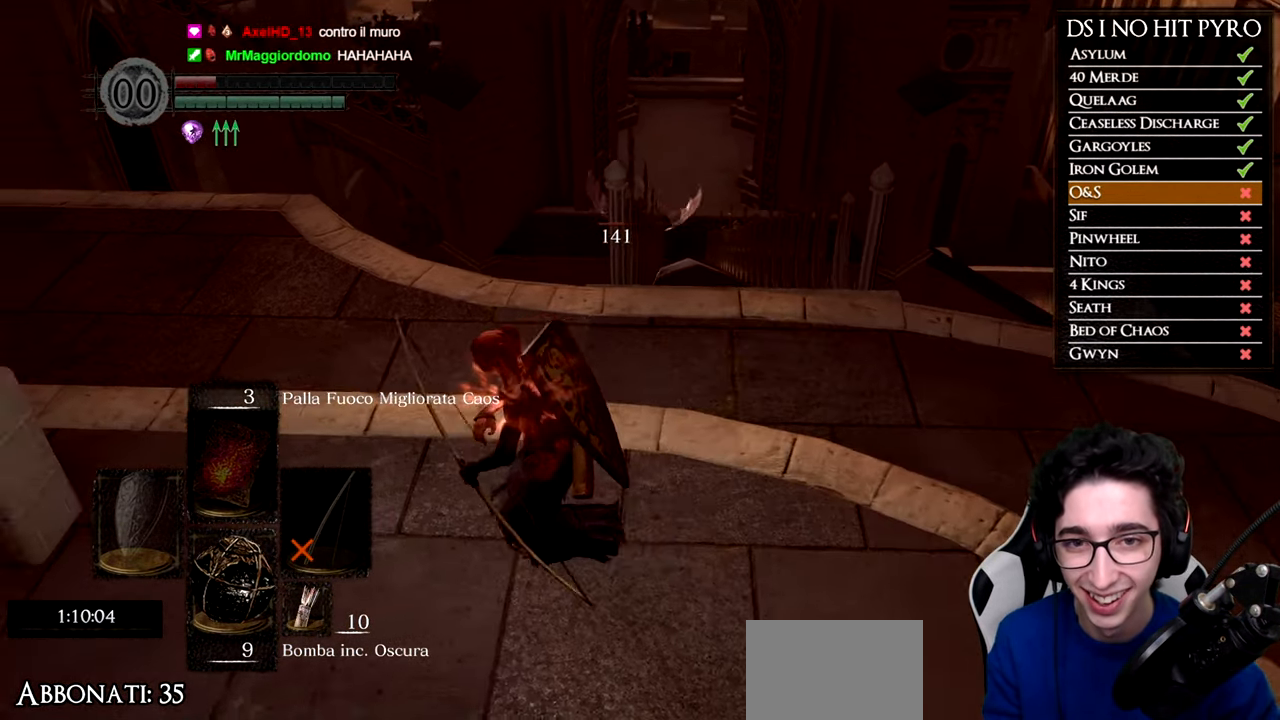
{"buttons": [], "left_stick": "right", "right_stick": "center", "events": [[234, "left_stick", "center"], [250, "right_stick", "center"], [367, "left_stick", "right"]]}